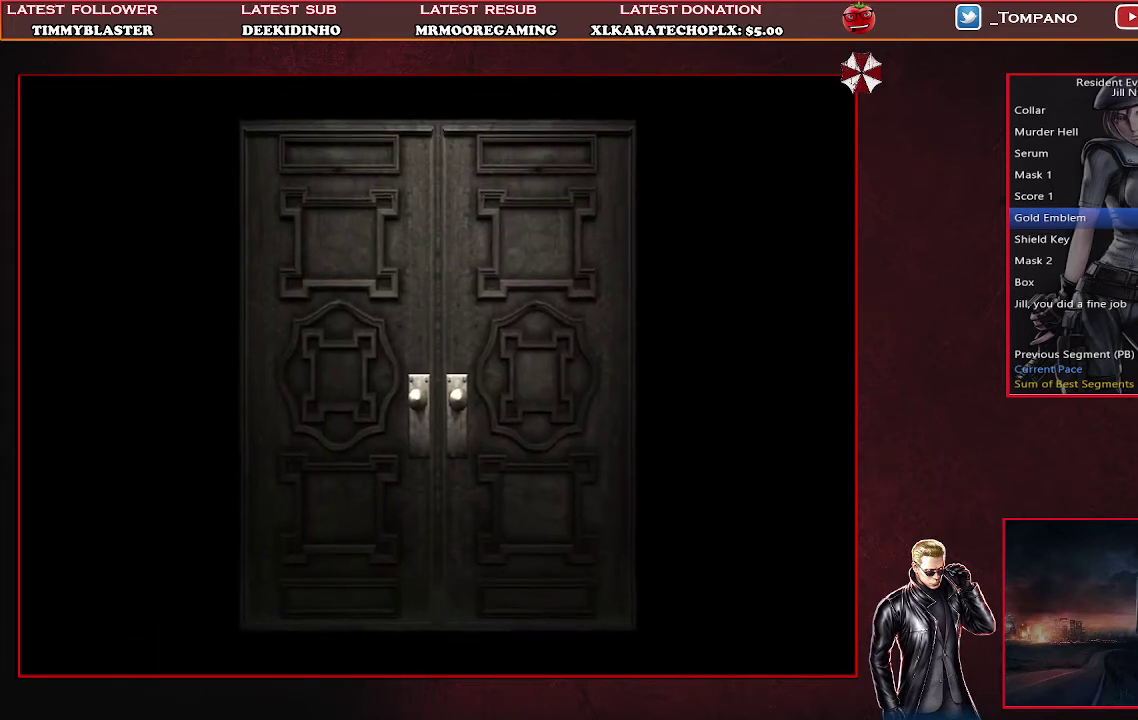
Gameplay with a controller (PlayStation layout); each line is a JSON object with the inputs held at the frame after it. "events" lists button and stick changes between this image and that frame as [ms after this image, input, new state], when the widget could be followed in between. Not read: L2 R2 R3 right_stick.
{"buttons": [], "left_stick": "center", "events": []}
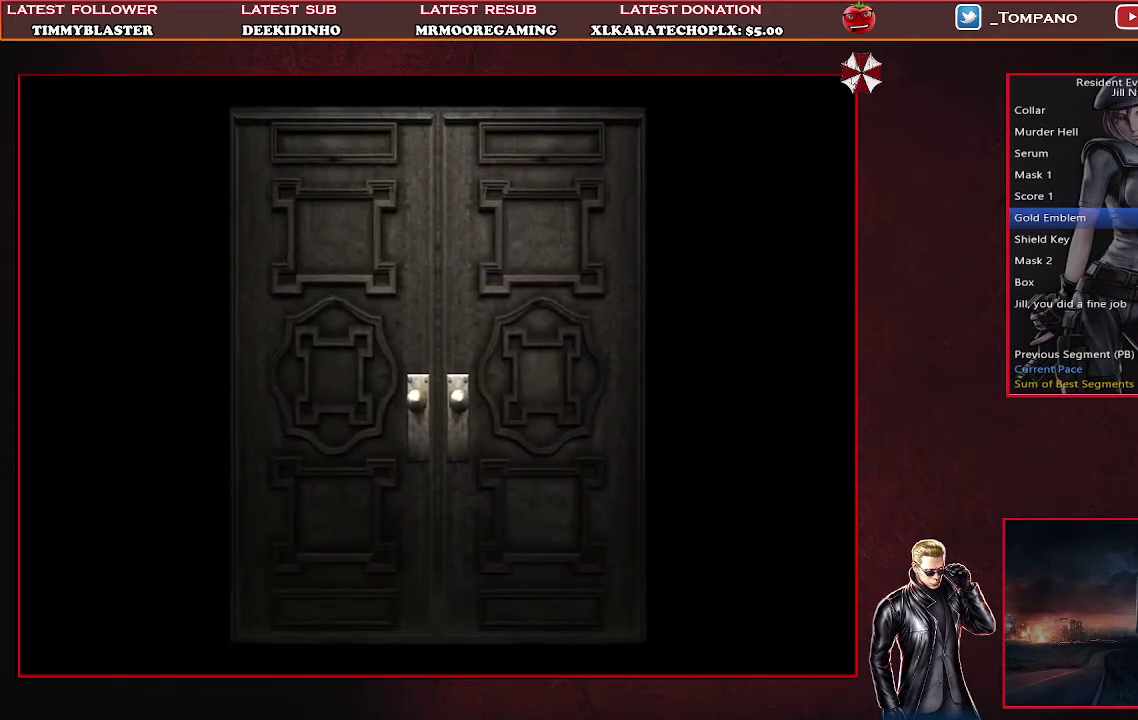
{"buttons": [], "left_stick": "center", "events": []}
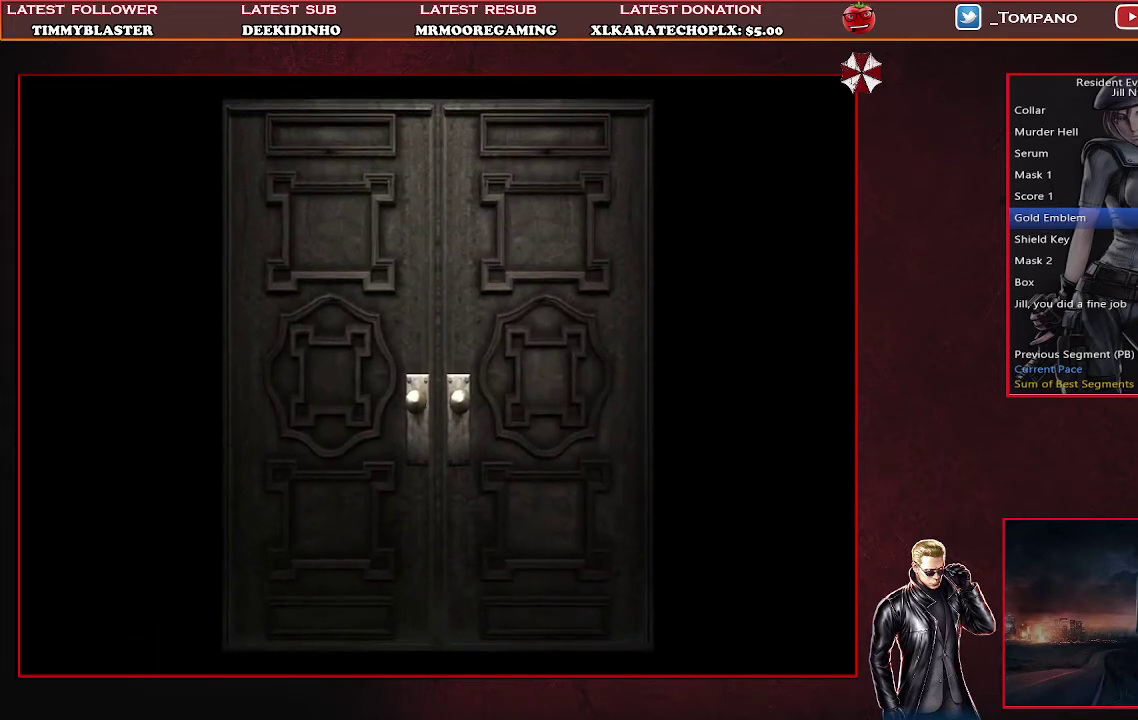
{"buttons": [], "left_stick": "center", "events": []}
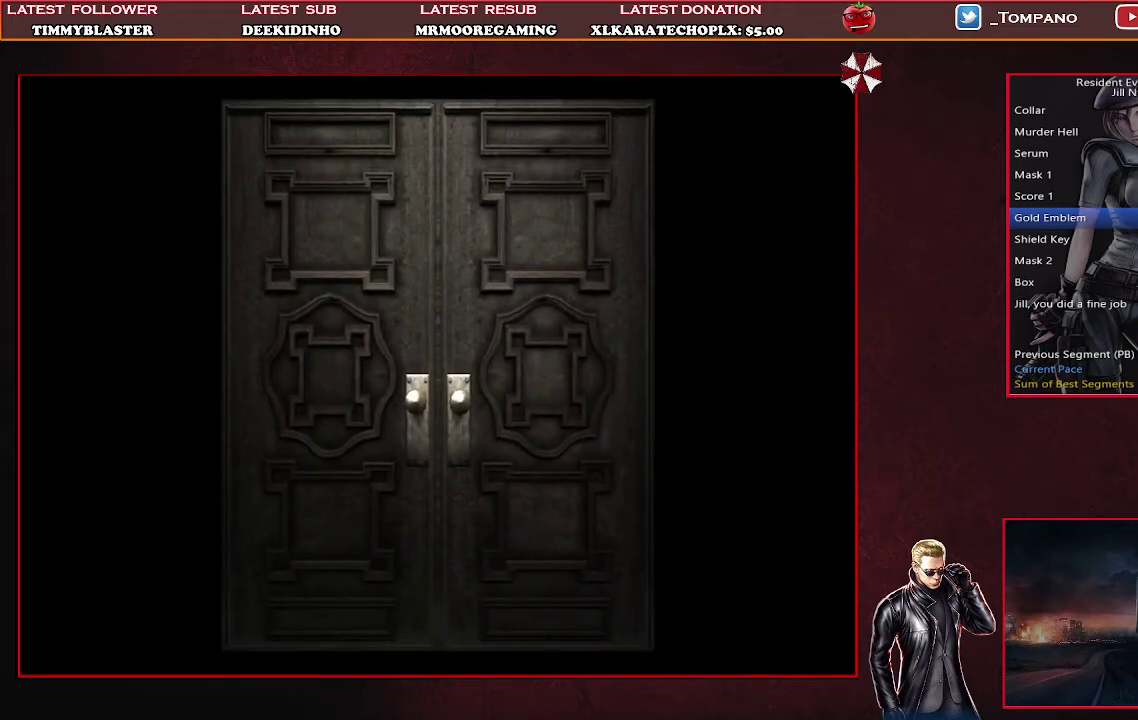
{"buttons": ["DPAD_UP"], "left_stick": "center", "events": [[433, "DPAD_UP", "down"]]}
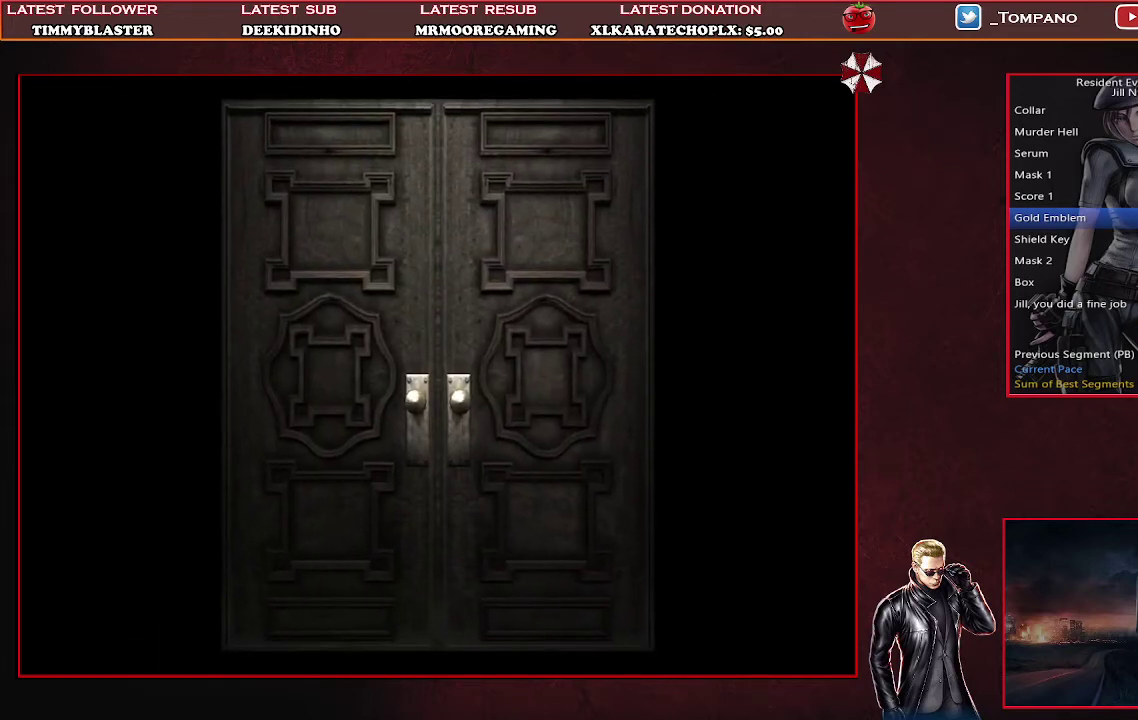
{"buttons": ["SQUARE", "DPAD_UP", "DPAD_RIGHT"], "left_stick": "center", "events": [[167, "SQUARE", "down"], [300, "DPAD_RIGHT", "down"]]}
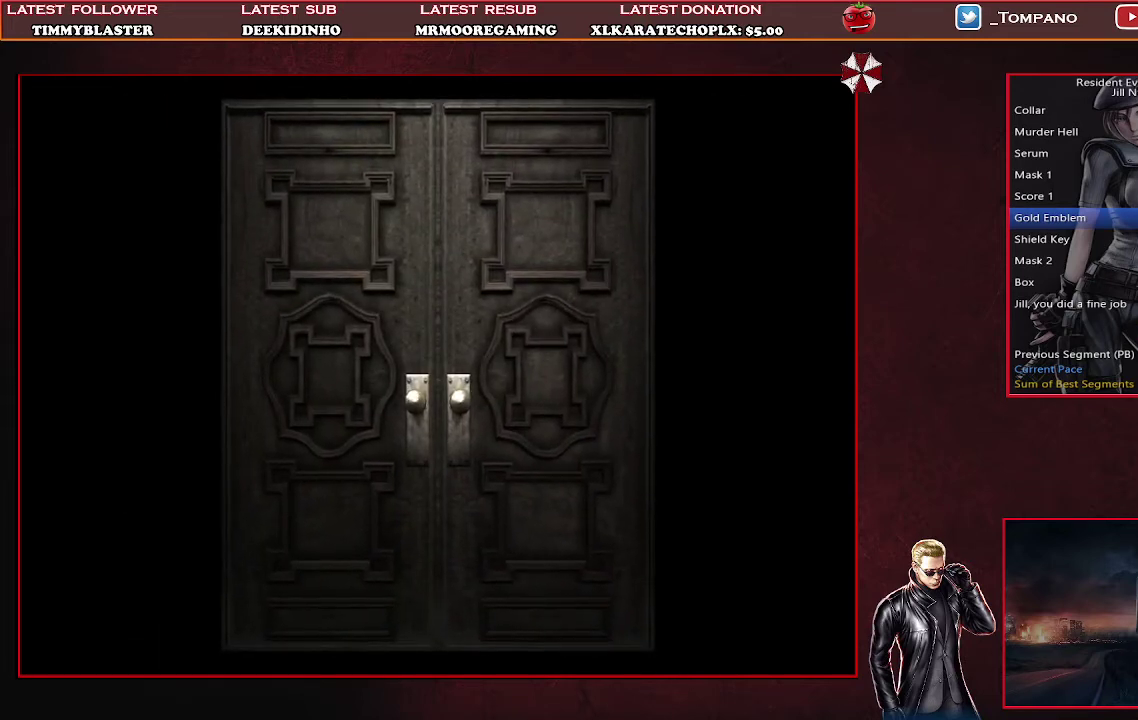
{"buttons": ["SQUARE", "DPAD_UP", "DPAD_RIGHT"], "left_stick": "center", "events": []}
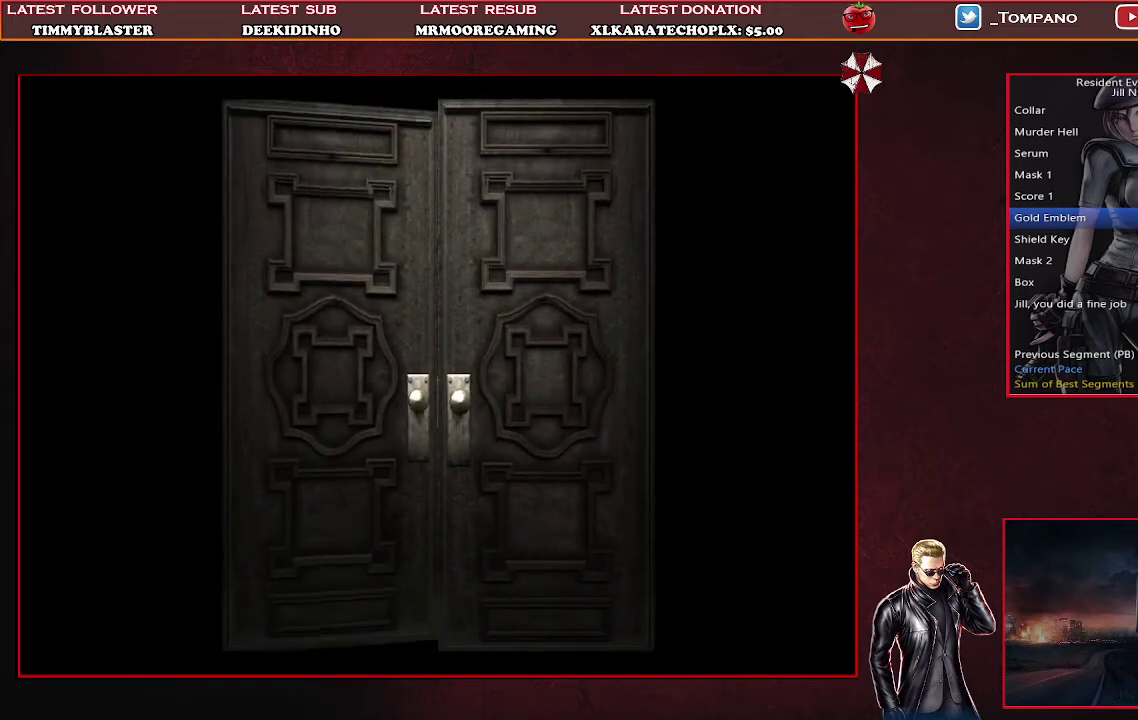
{"buttons": ["SQUARE", "DPAD_UP", "DPAD_RIGHT"], "left_stick": "center", "events": []}
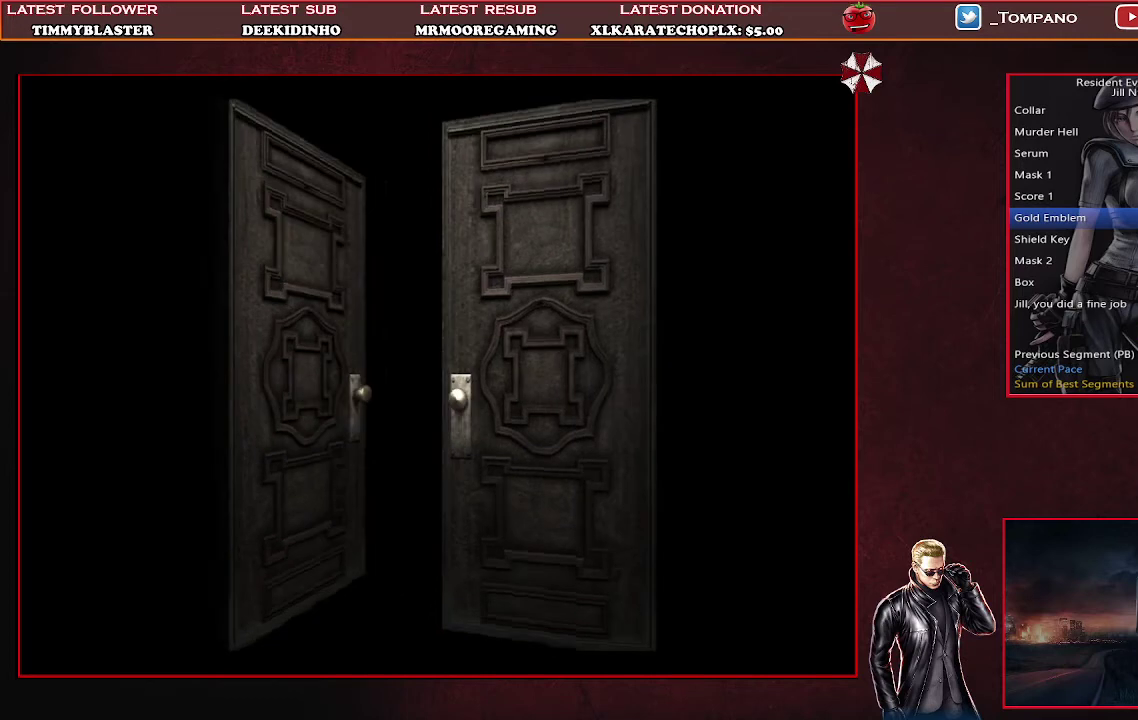
{"buttons": ["SQUARE", "DPAD_UP", "DPAD_RIGHT"], "left_stick": "center", "events": []}
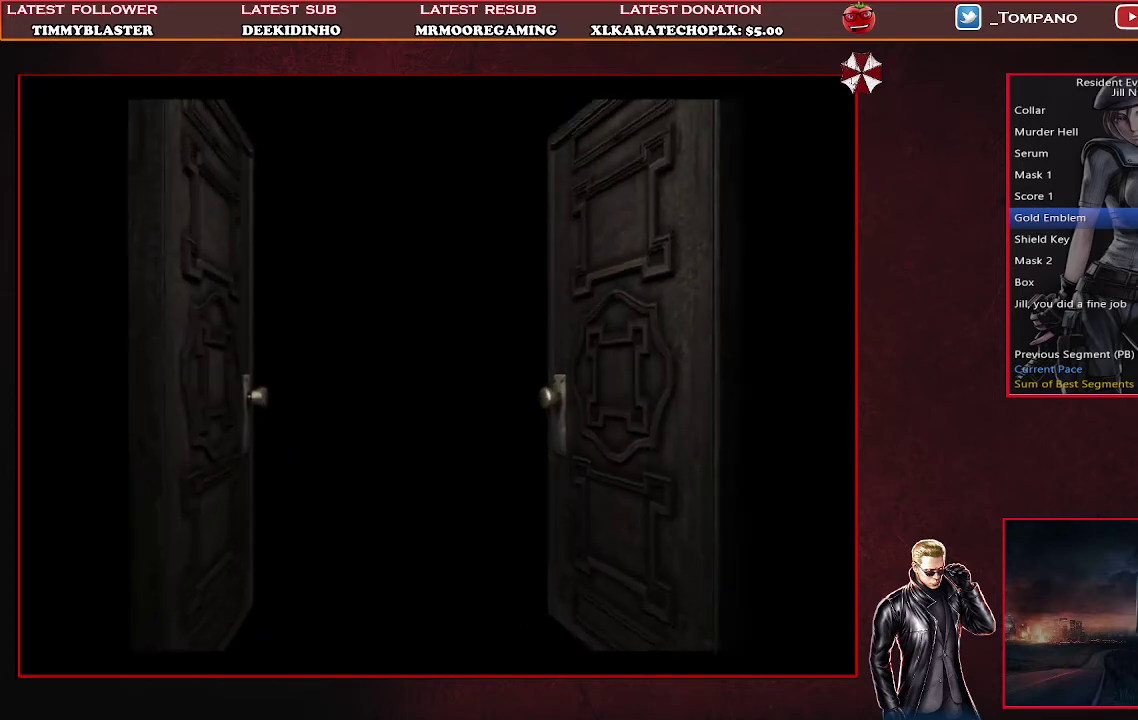
{"buttons": ["SQUARE", "DPAD_UP", "DPAD_RIGHT"], "left_stick": "center", "events": []}
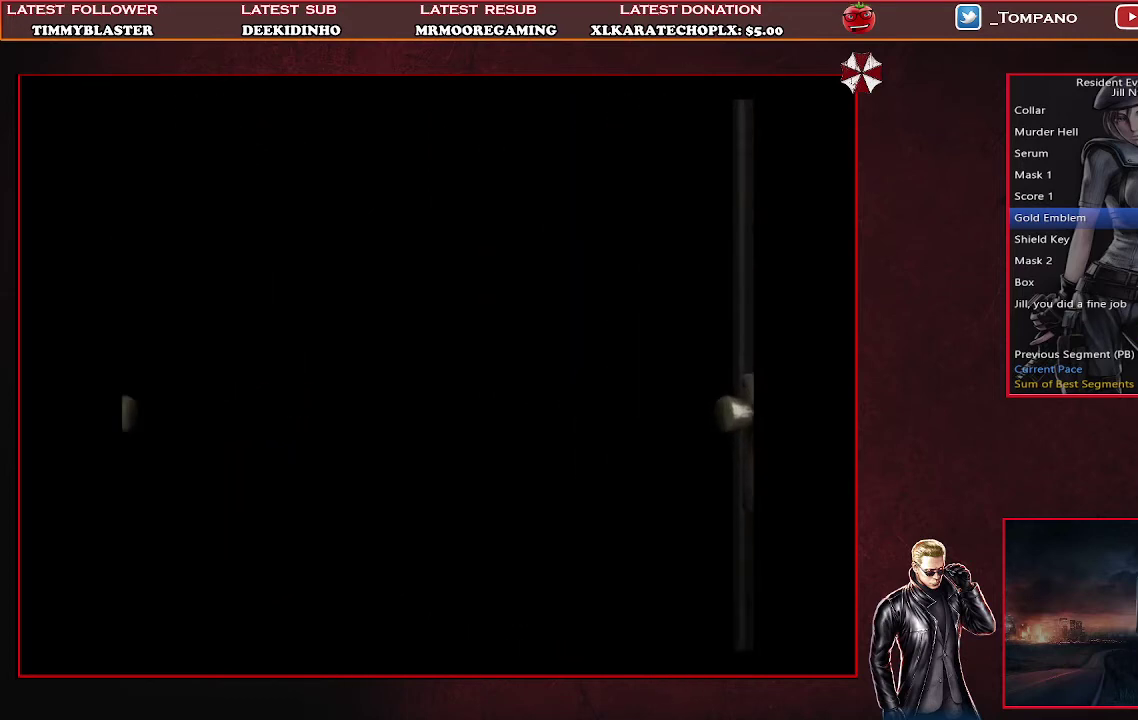
{"buttons": ["SQUARE", "DPAD_UP", "DPAD_RIGHT"], "left_stick": "center", "events": []}
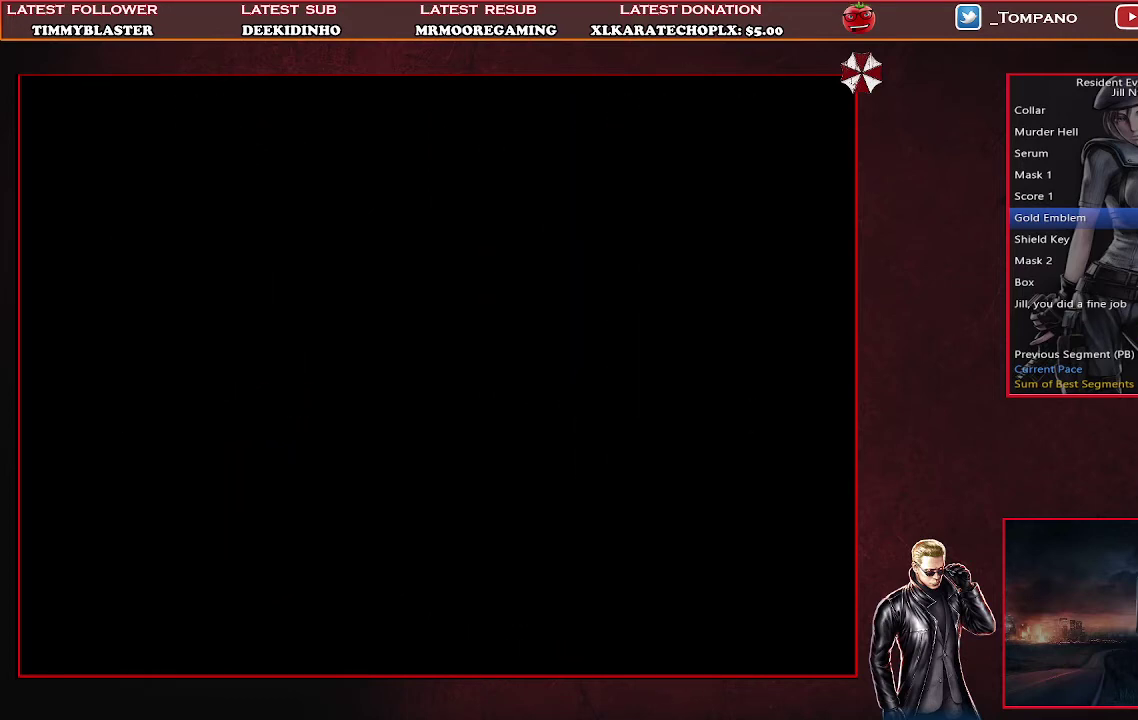
{"buttons": ["SQUARE", "DPAD_UP"], "left_stick": "center", "events": [[400, "DPAD_RIGHT", "up"]]}
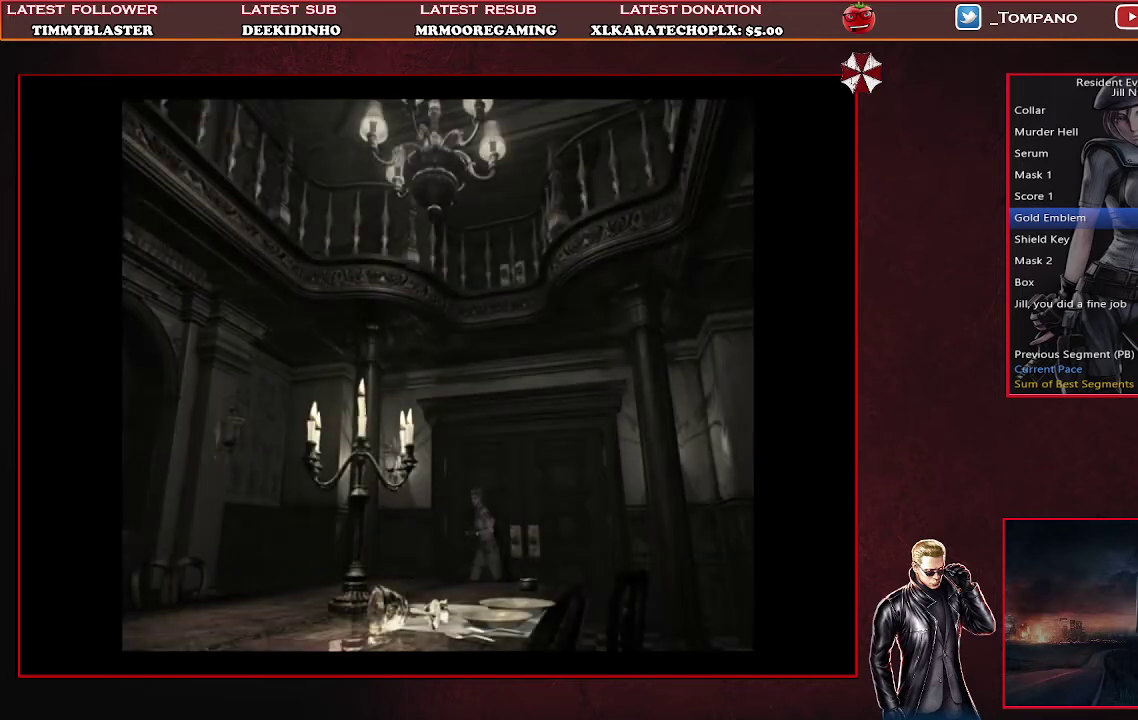
{"buttons": ["SQUARE", "DPAD_UP"], "left_stick": "center", "events": [[167, "DPAD_LEFT", "down"], [400, "DPAD_LEFT", "up"]]}
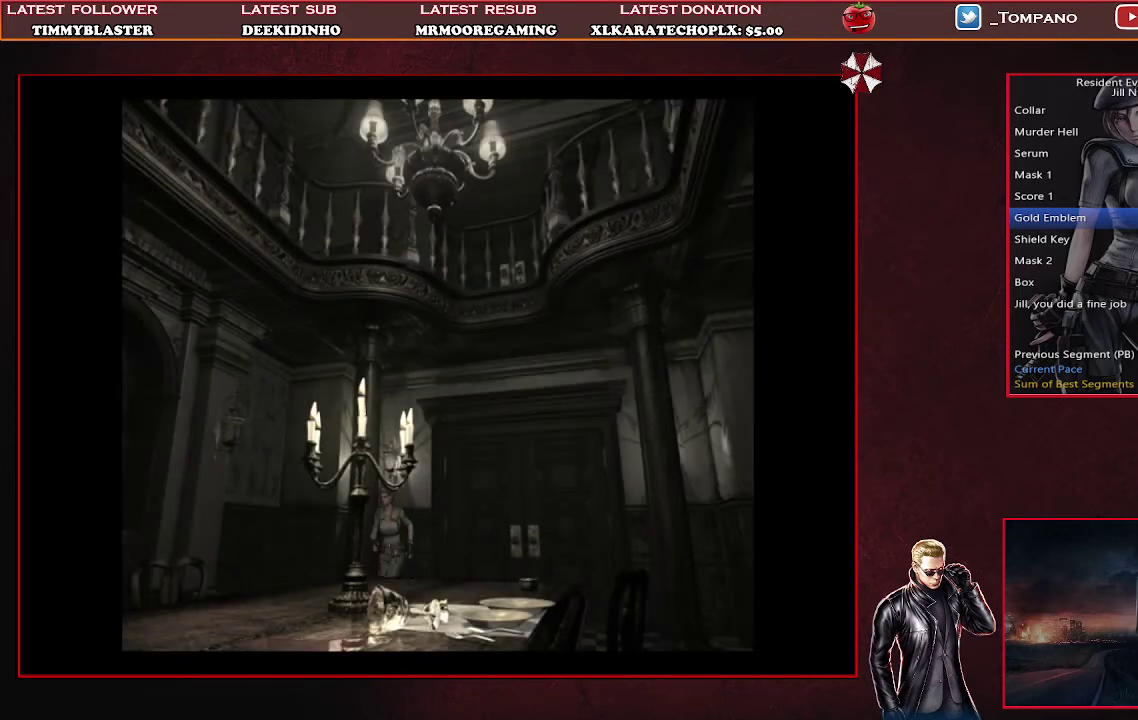
{"buttons": ["SQUARE", "DPAD_UP"], "left_stick": "center", "events": []}
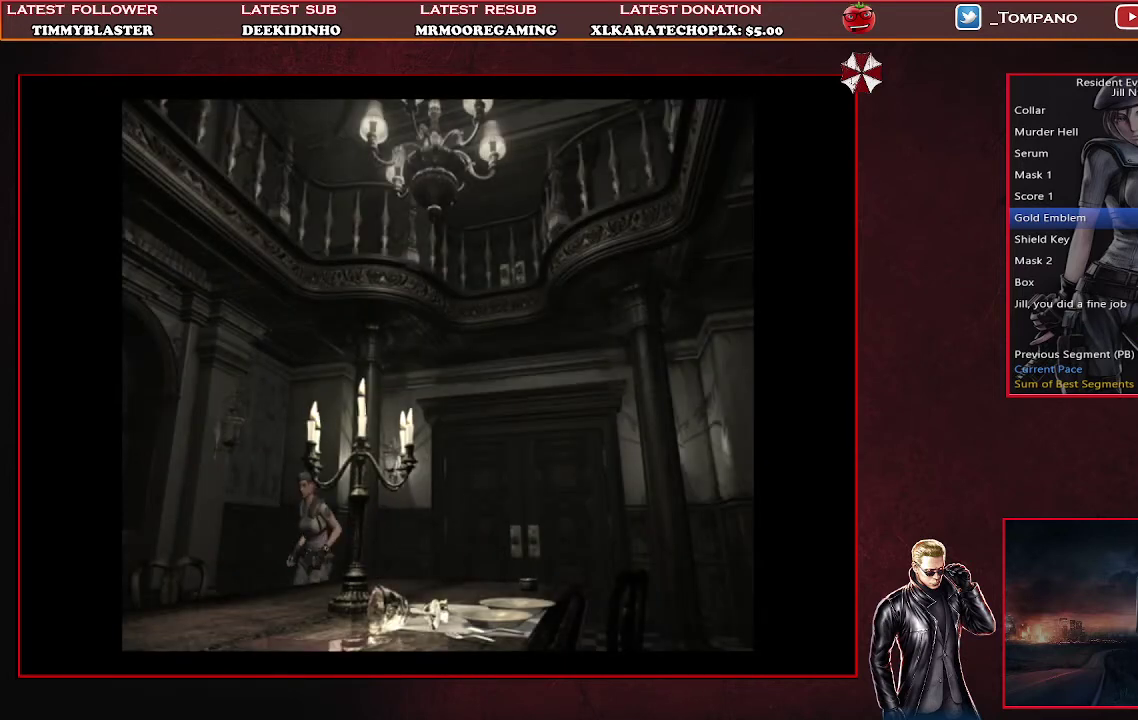
{"buttons": ["SQUARE", "DPAD_UP"], "left_stick": "center", "events": []}
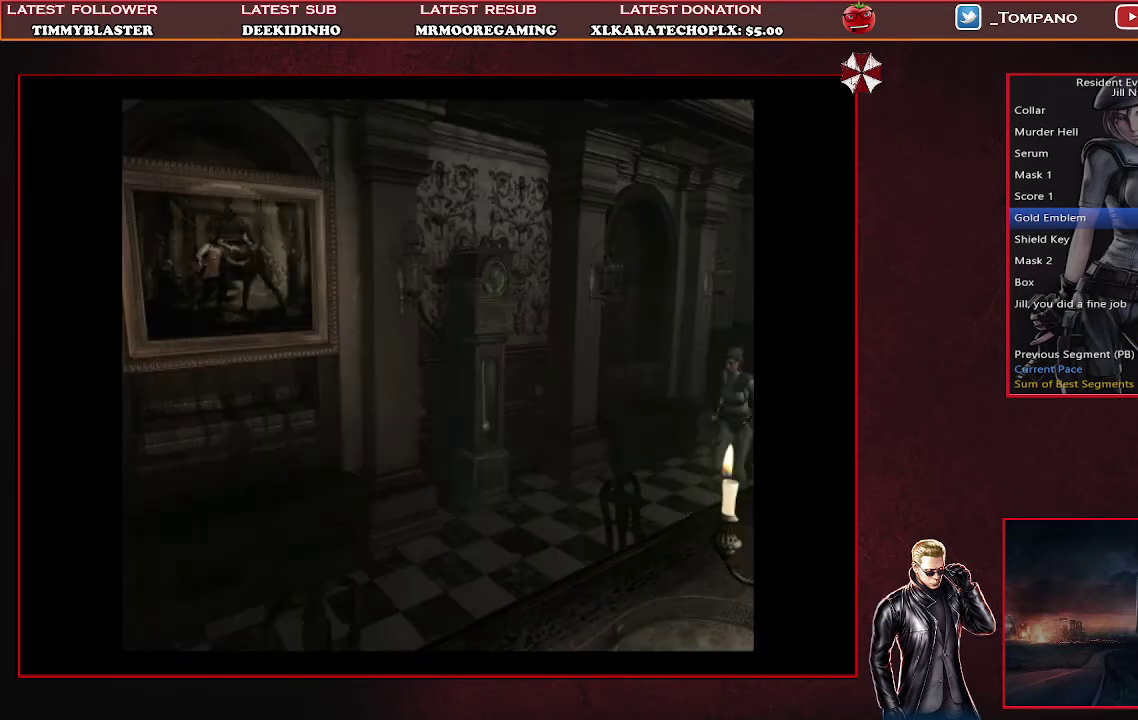
{"buttons": ["SQUARE", "DPAD_UP"], "left_stick": "center", "events": []}
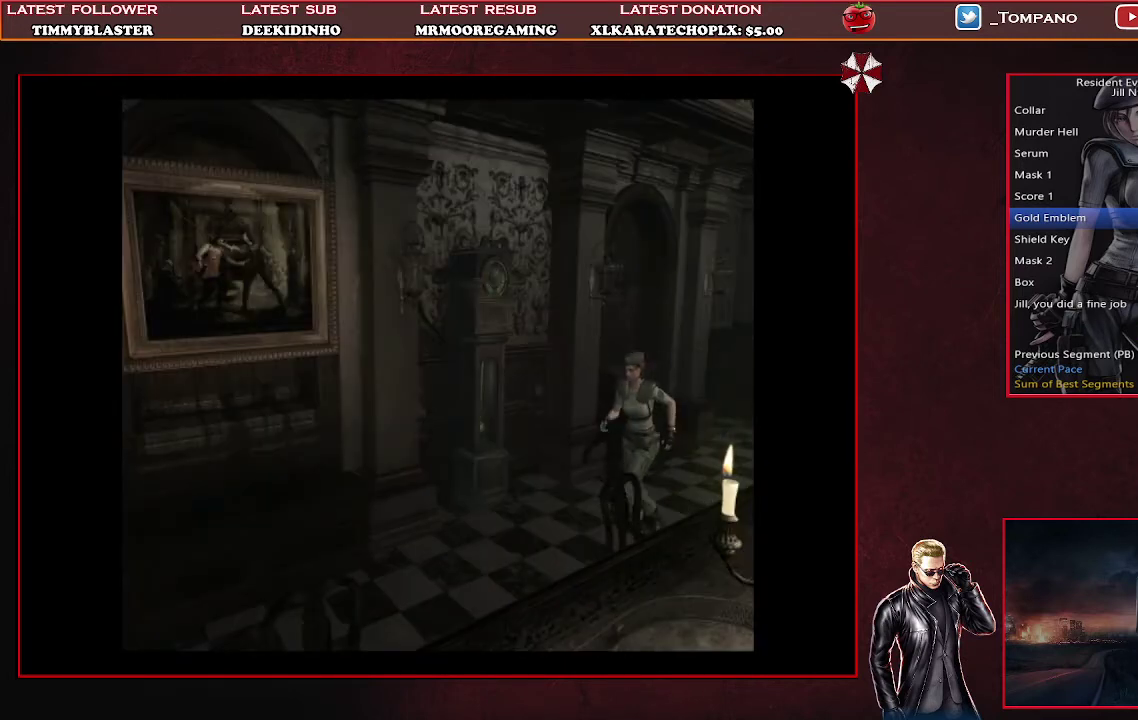
{"buttons": ["SQUARE", "DPAD_UP"], "left_stick": "center", "events": []}
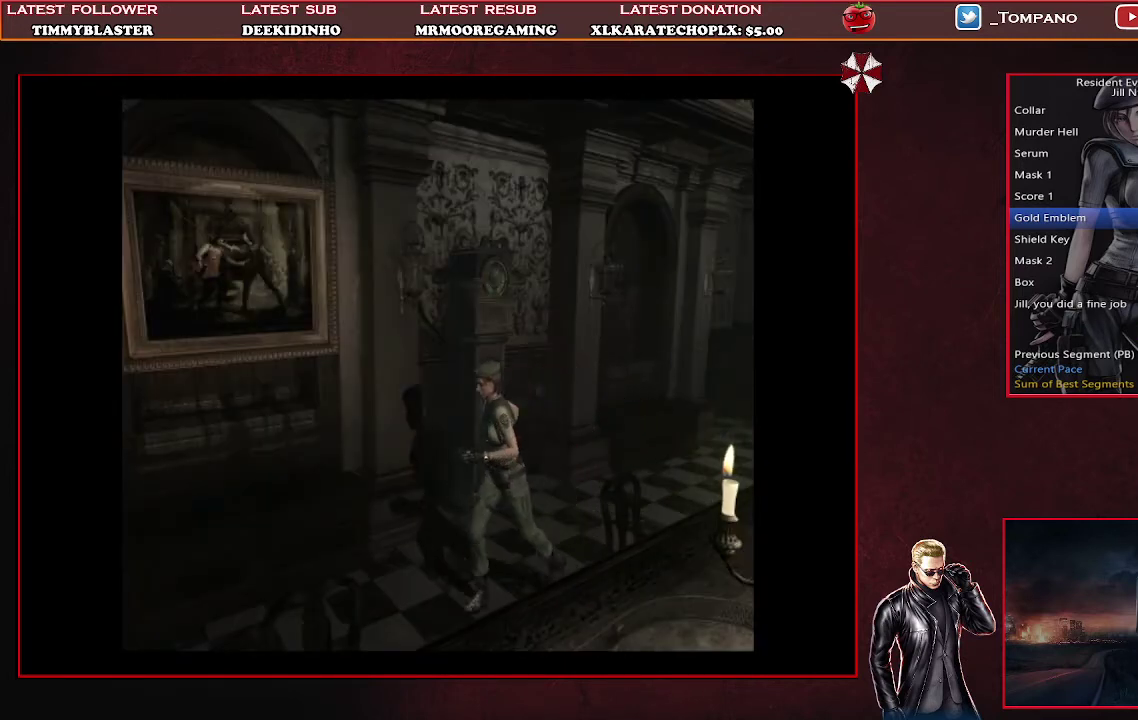
{"buttons": ["SQUARE", "DPAD_UP"], "left_stick": "center", "events": []}
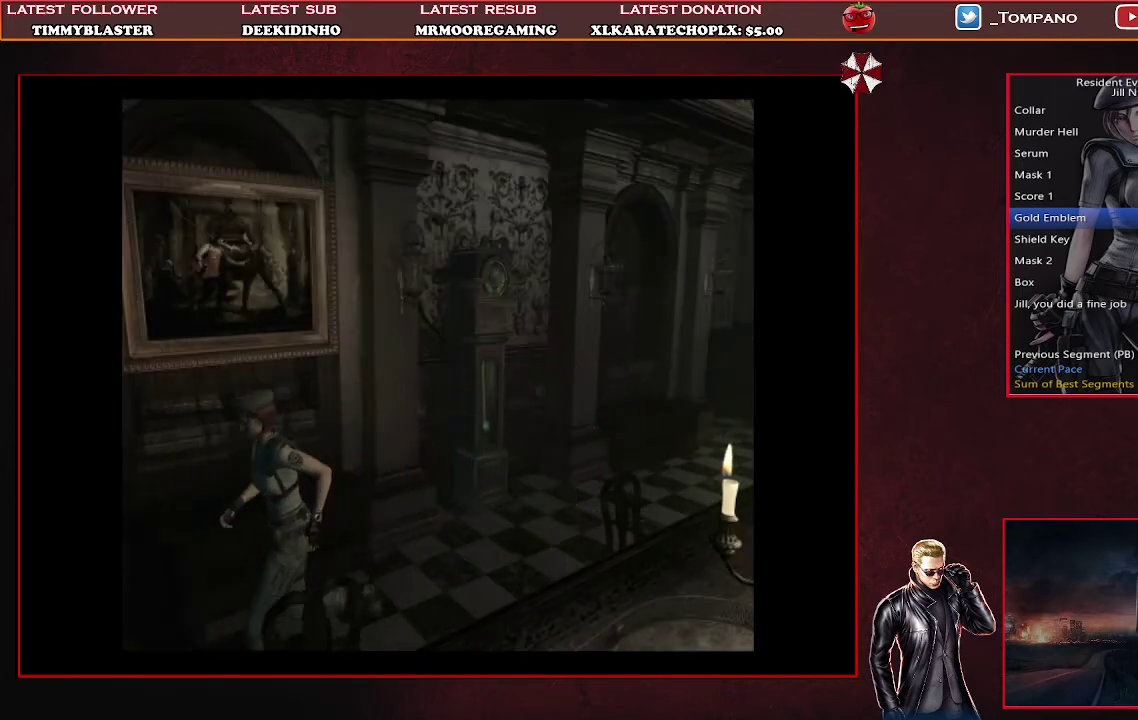
{"buttons": ["SQUARE", "DPAD_UP"], "left_stick": "center", "events": []}
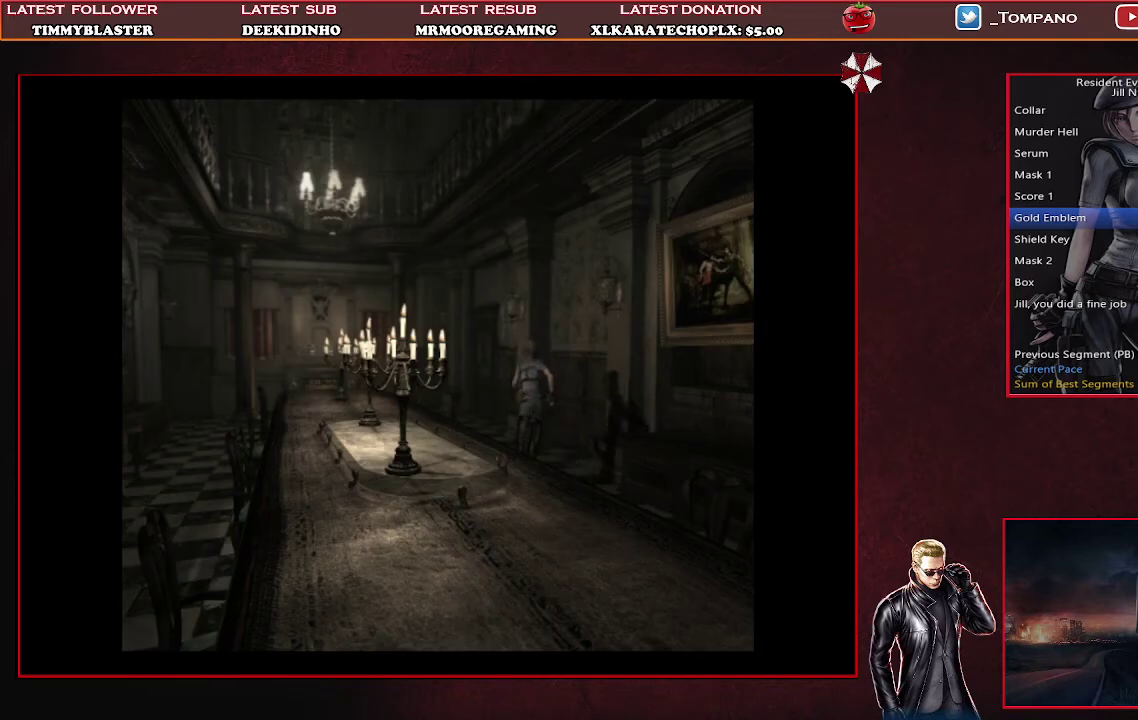
{"buttons": ["SQUARE", "DPAD_UP"], "left_stick": "center", "events": []}
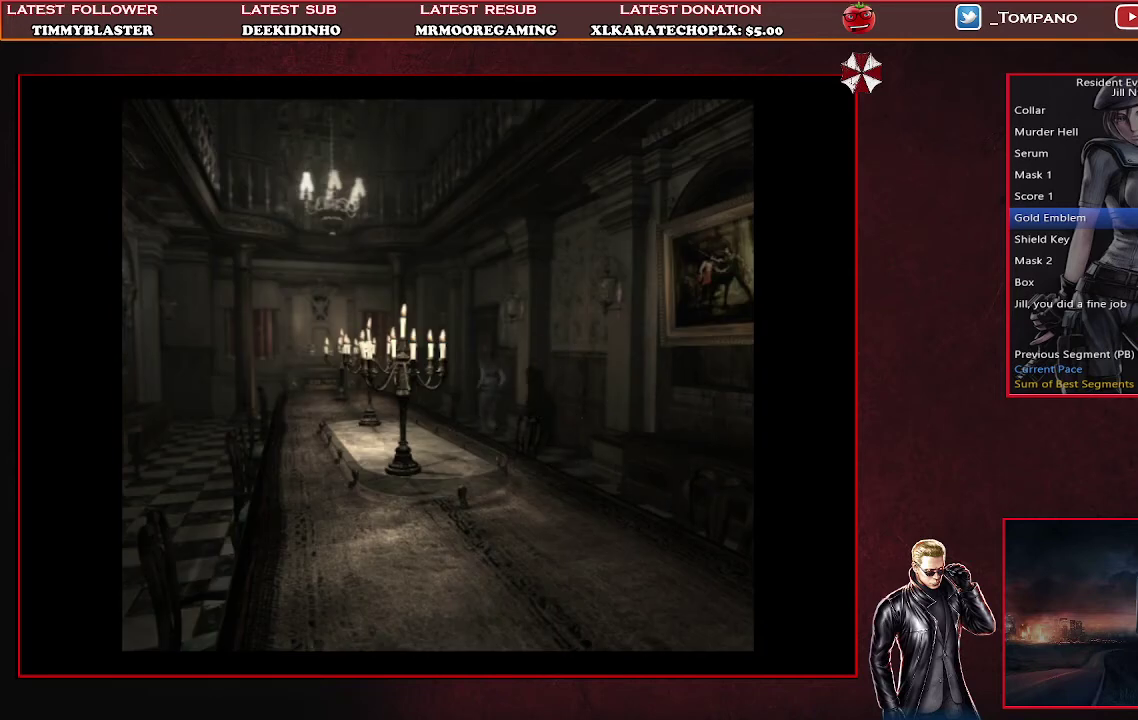
{"buttons": ["CROSS", "SQUARE", "DPAD_UP"], "left_stick": "center", "events": [[100, "DPAD_RIGHT", "down"], [300, "CROSS", "down"], [300, "DPAD_RIGHT", "up"]]}
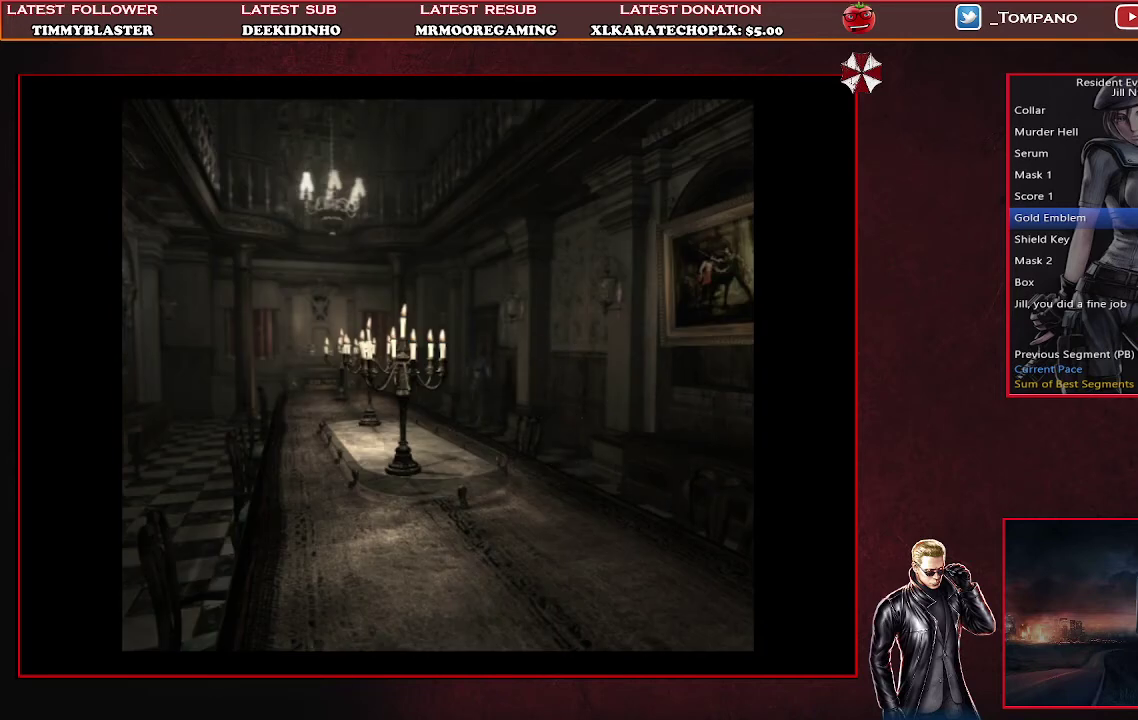
{"buttons": ["CROSS", "SQUARE", "DPAD_UP"], "left_stick": "center", "events": []}
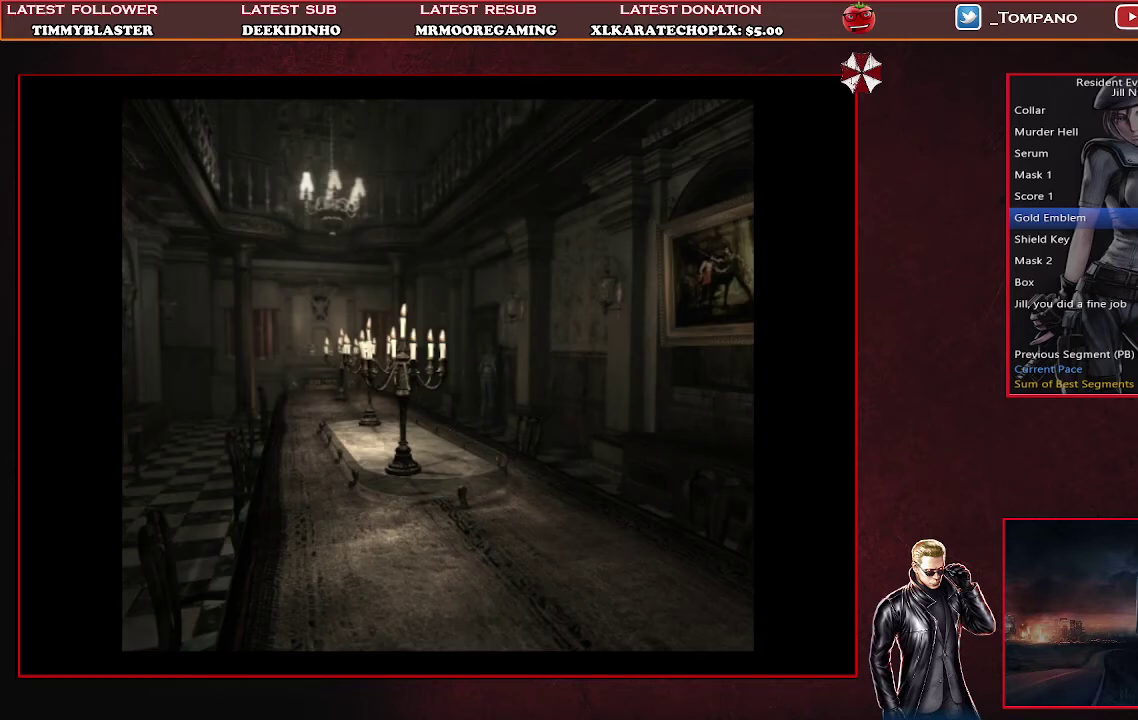
{"buttons": [], "left_stick": "center", "events": [[367, "DPAD_UP", "up"], [400, "CROSS", "up"], [433, "SQUARE", "up"]]}
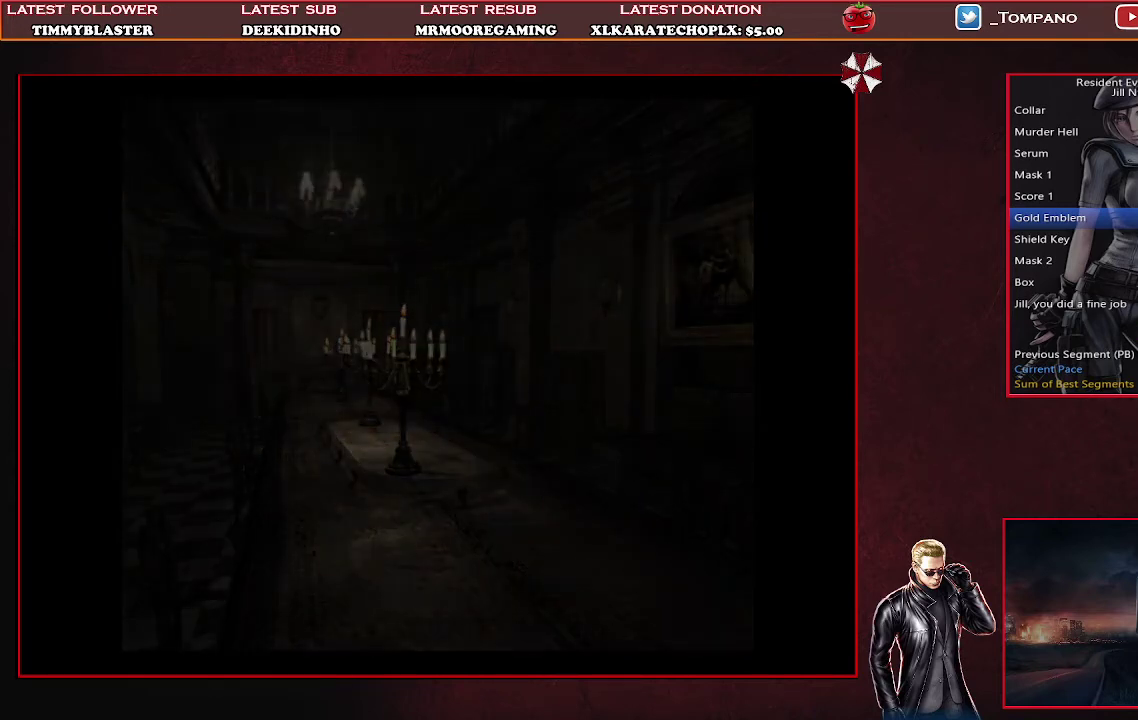
{"buttons": ["SQUARE", "DPAD_UP", "DPAD_RIGHT"], "left_stick": "center", "events": [[300, "DPAD_UP", "down"], [367, "DPAD_RIGHT", "down"], [433, "SQUARE", "down"]]}
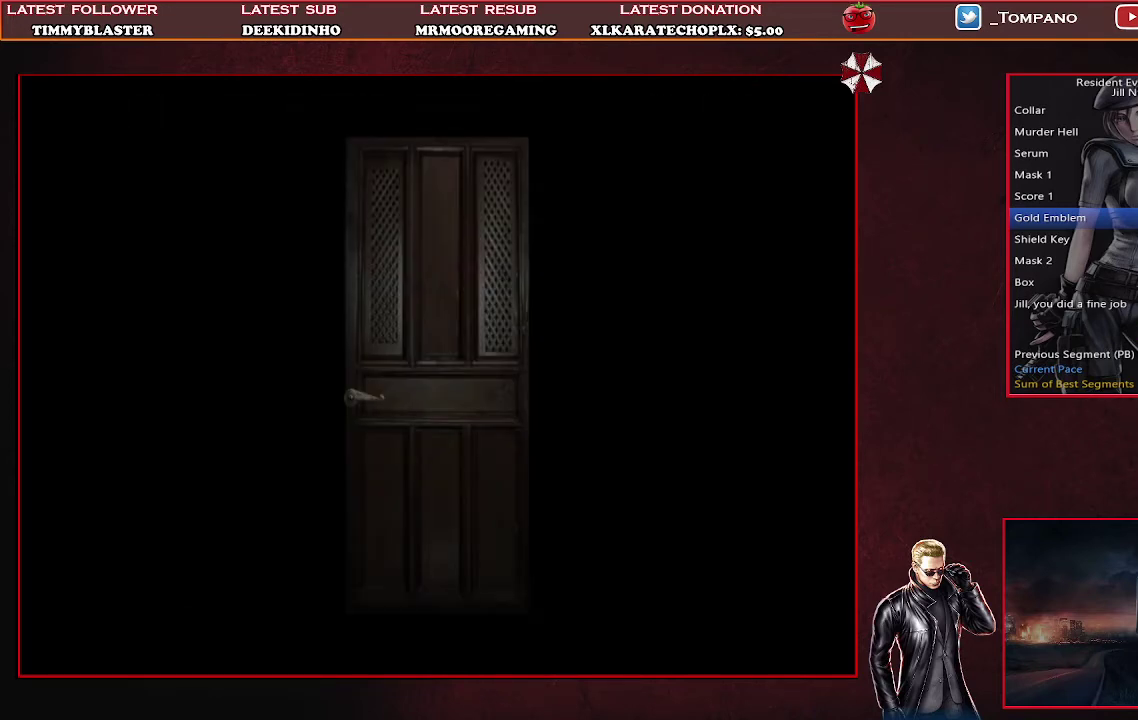
{"buttons": ["SQUARE", "DPAD_UP", "DPAD_RIGHT"], "left_stick": "center", "events": []}
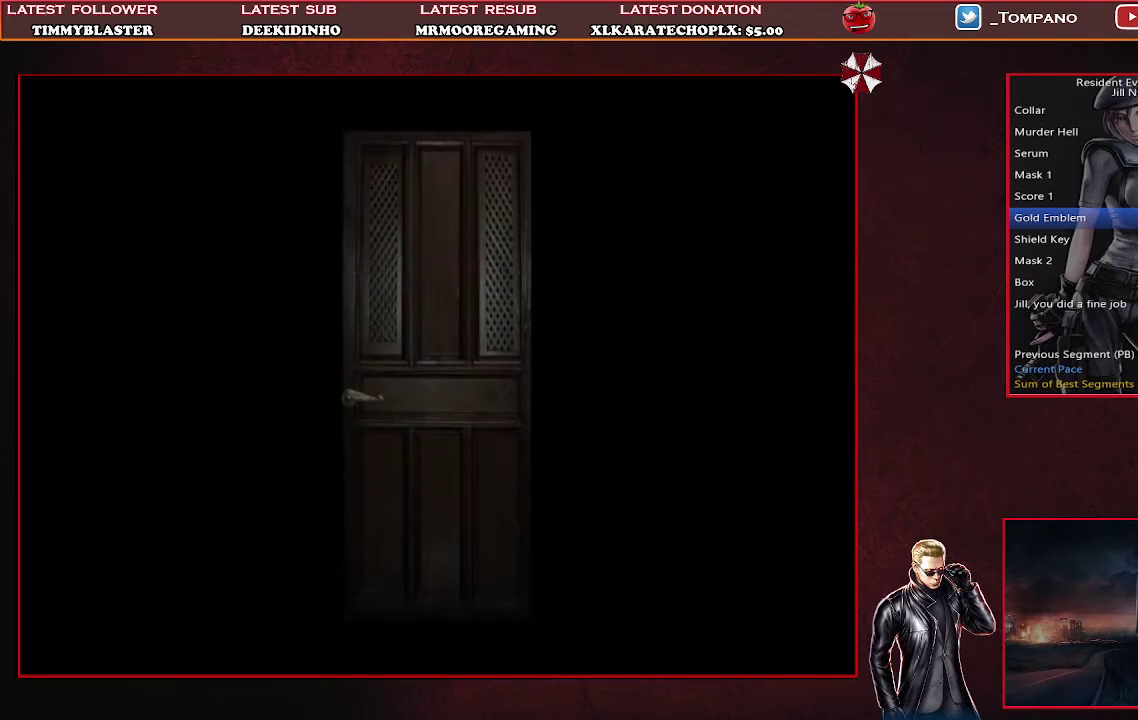
{"buttons": ["SQUARE", "DPAD_UP", "DPAD_RIGHT"], "left_stick": "center", "events": []}
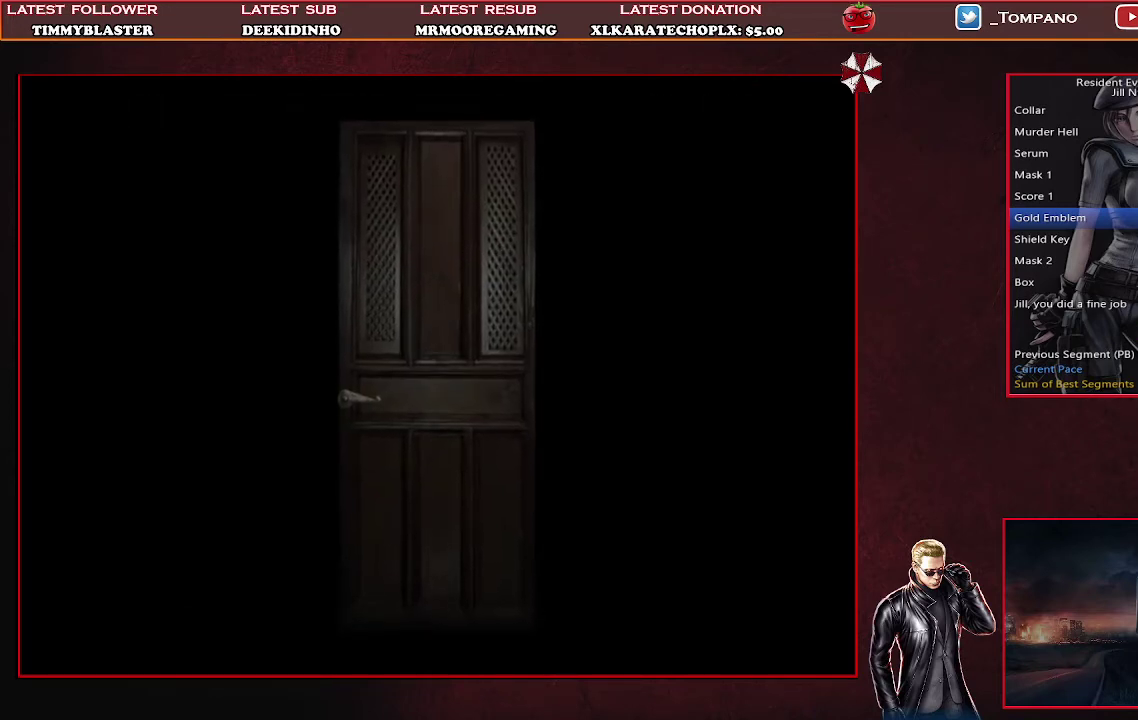
{"buttons": ["SQUARE", "DPAD_UP", "DPAD_RIGHT"], "left_stick": "center", "events": []}
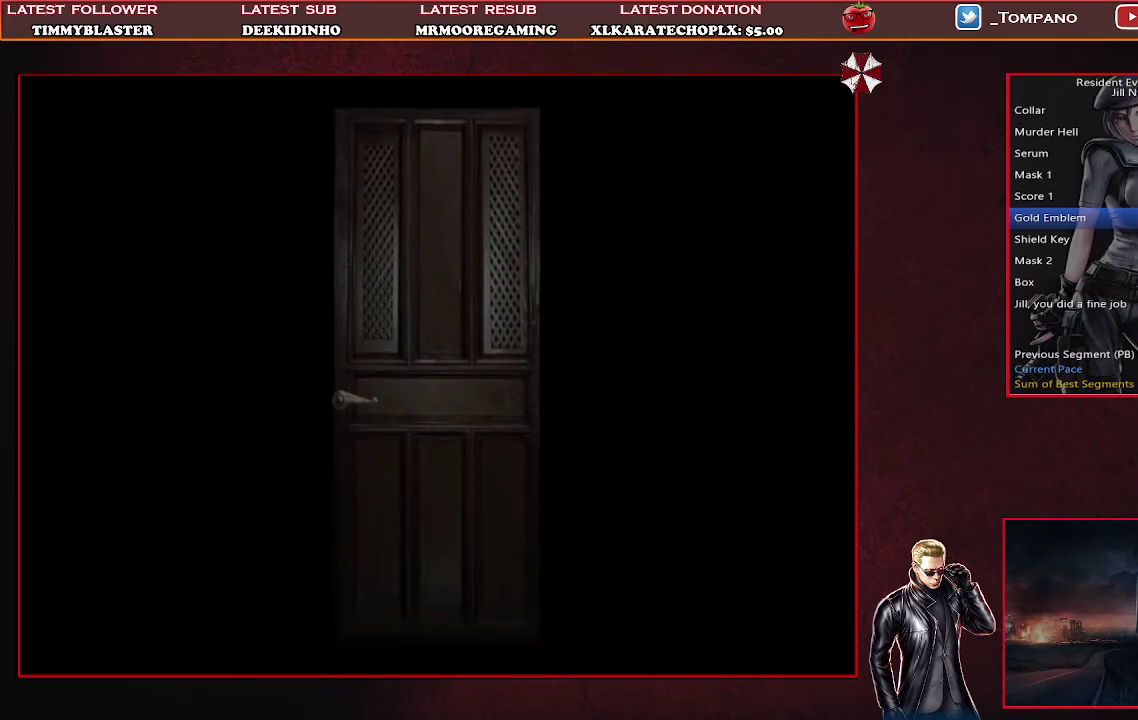
{"buttons": ["SQUARE", "DPAD_UP", "DPAD_RIGHT"], "left_stick": "center", "events": []}